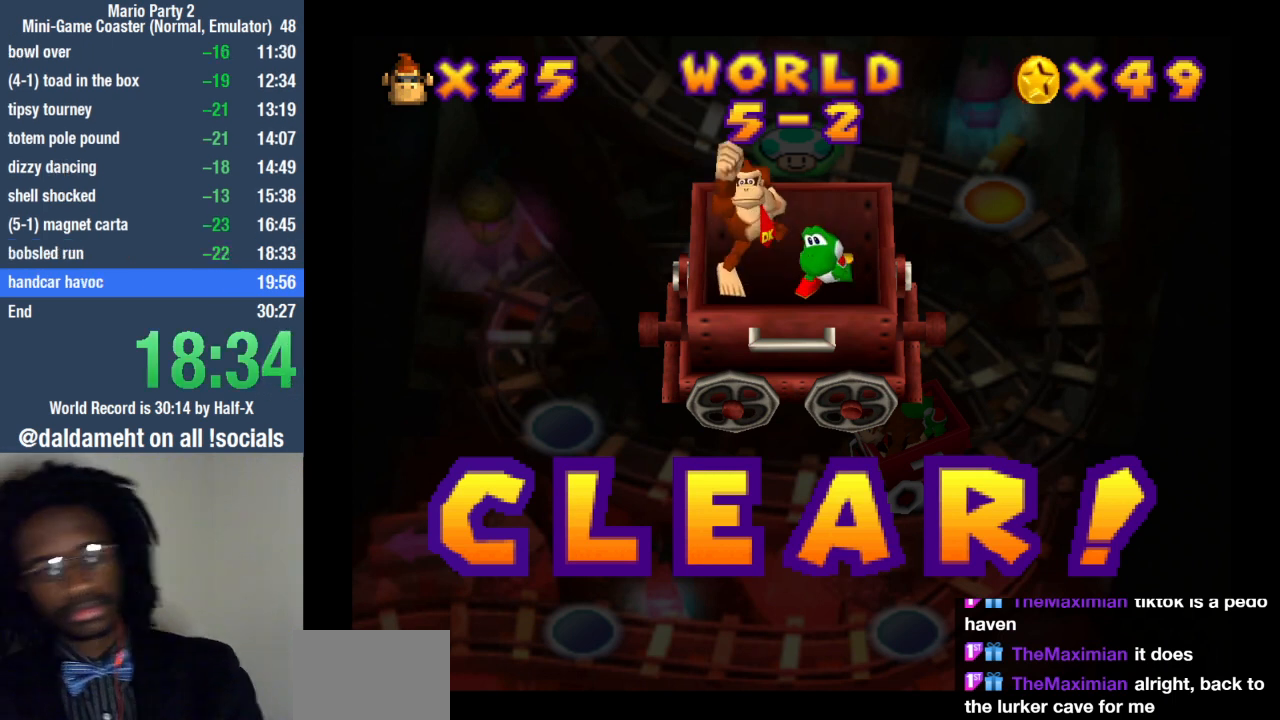
Gameplay with a controller (PlayStation layout); each line is a JSON object with the inputs held at the frame after it (dt_ms = milliseconds from this image to that frame). "events" lists button and stick changes between this image and that frame as [ms after this image, input, new state], when the widget could be followed in between. Not read: R3.
{"dt_ms": 500, "buttons": ["SQUARE"], "left_stick": "center", "right_stick": "center", "events": [[400, "SQUARE", "down"]]}
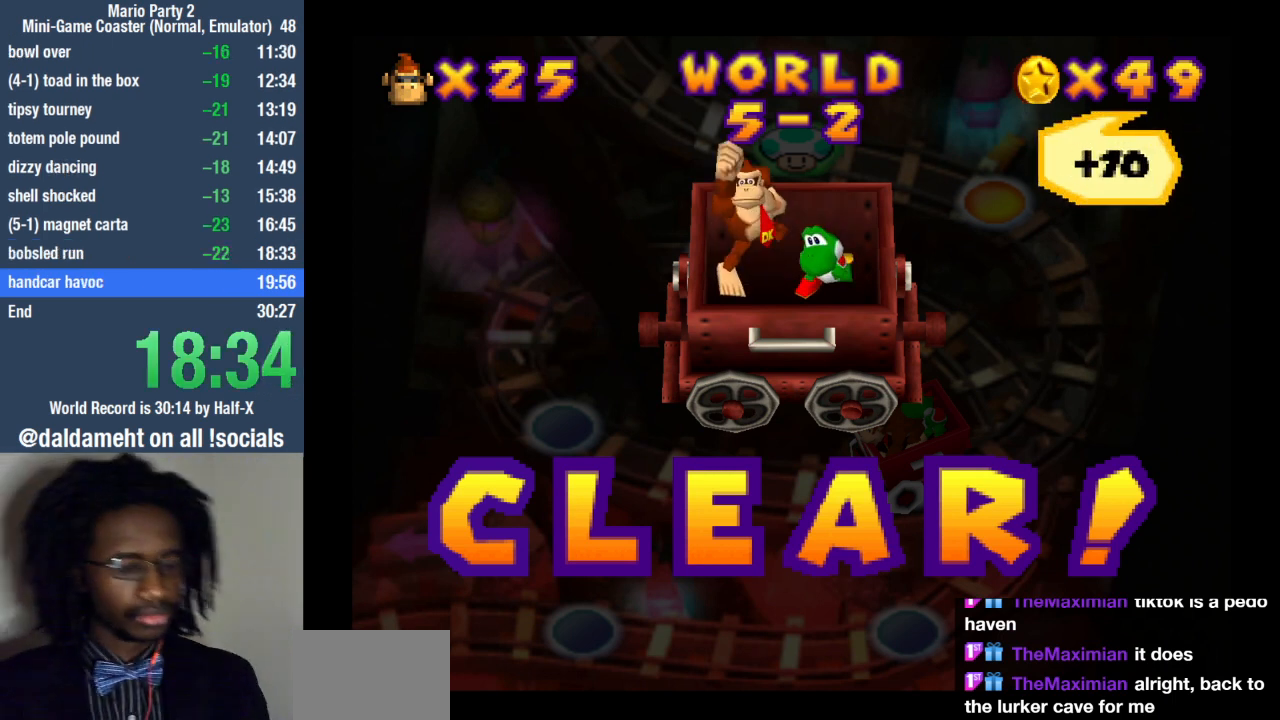
{"dt_ms": 500, "buttons": [], "left_stick": "center", "right_stick": "center", "events": [[100, "SQUARE", "up"], [167, "SQUARE", "down"], [233, "SQUARE", "up"]]}
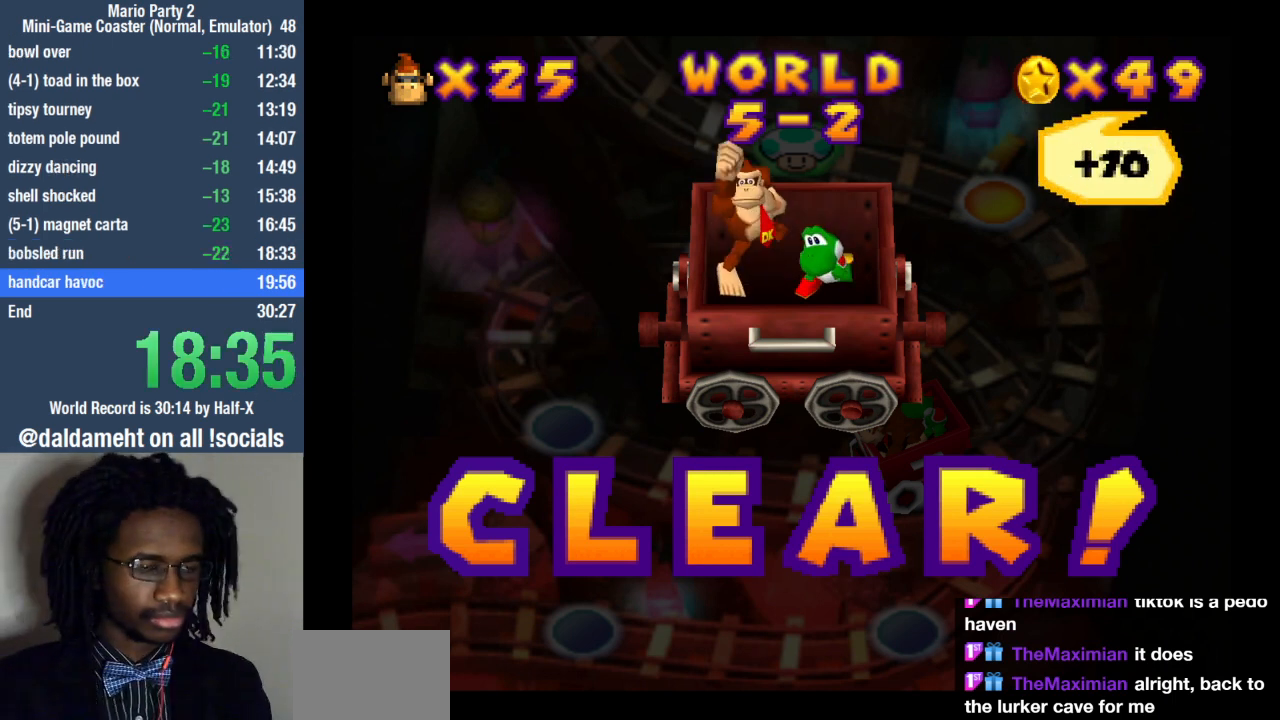
{"dt_ms": 500, "buttons": [], "left_stick": "center", "right_stick": "center", "events": []}
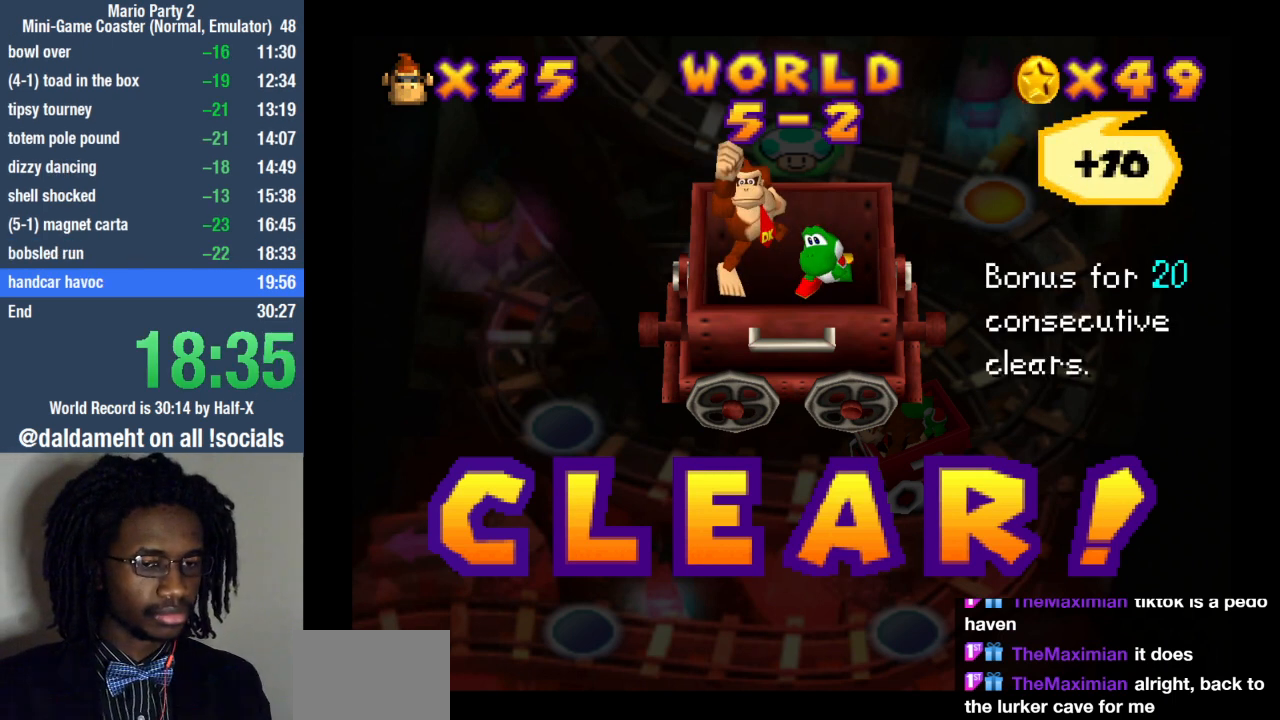
{"dt_ms": 500, "buttons": [], "left_stick": "center", "right_stick": "center", "events": []}
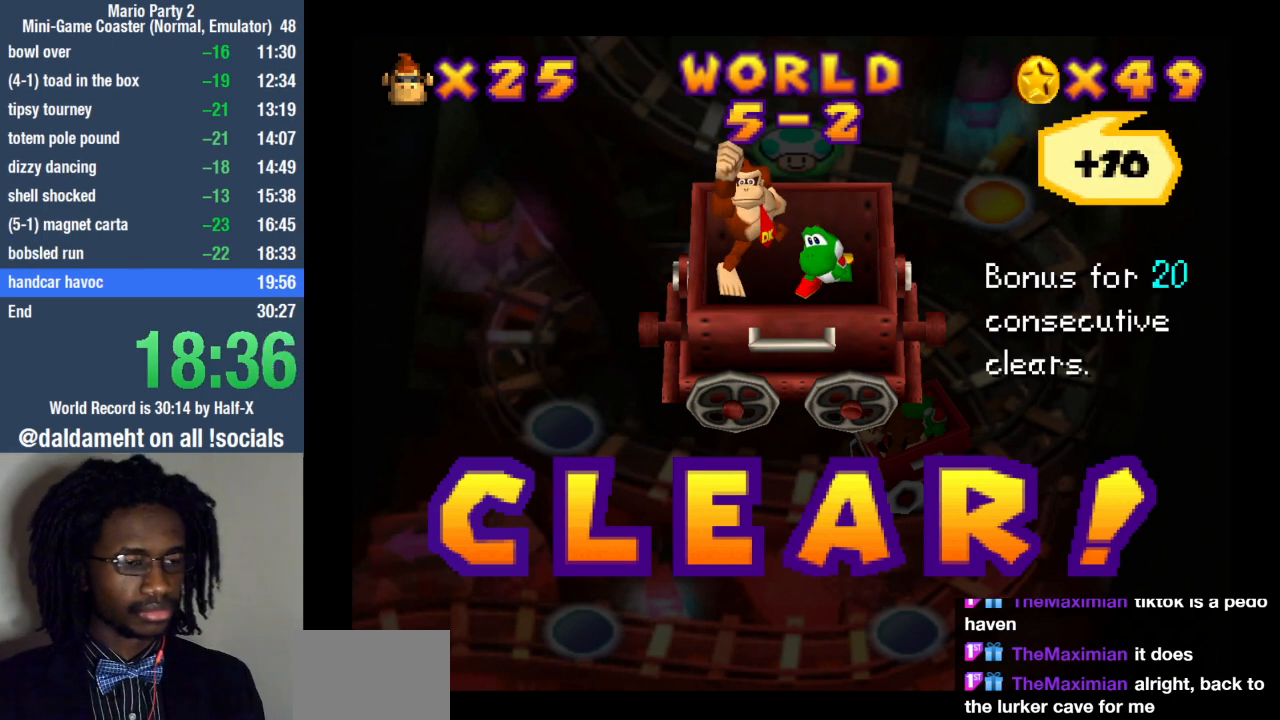
{"dt_ms": 500, "buttons": [], "left_stick": "center", "right_stick": "center", "events": [[433, "SQUARE", "down"], [500, "SQUARE", "up"]]}
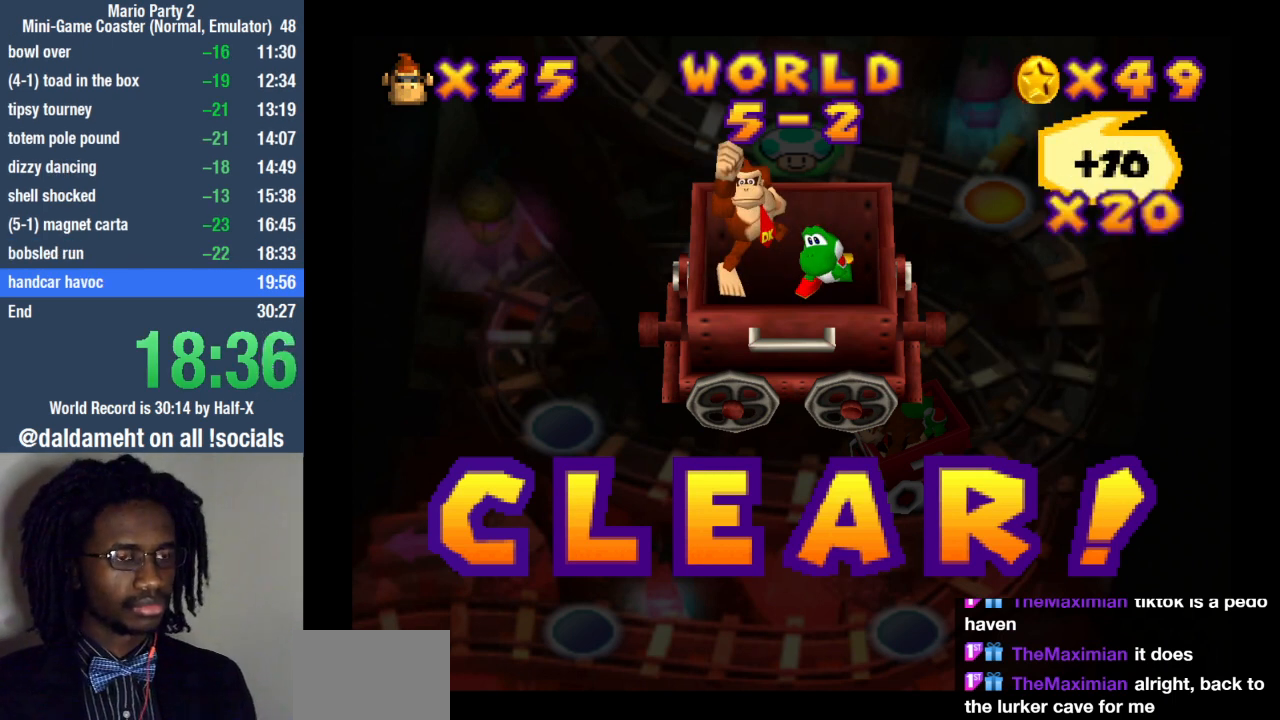
{"dt_ms": 500, "buttons": [], "left_stick": "down-left", "right_stick": "center", "events": [[100, "SQUARE", "down"], [167, "SQUARE", "up"], [233, "left_stick", "up-right"], [367, "left_stick", "down-right"], [433, "left_stick", "down-left"]]}
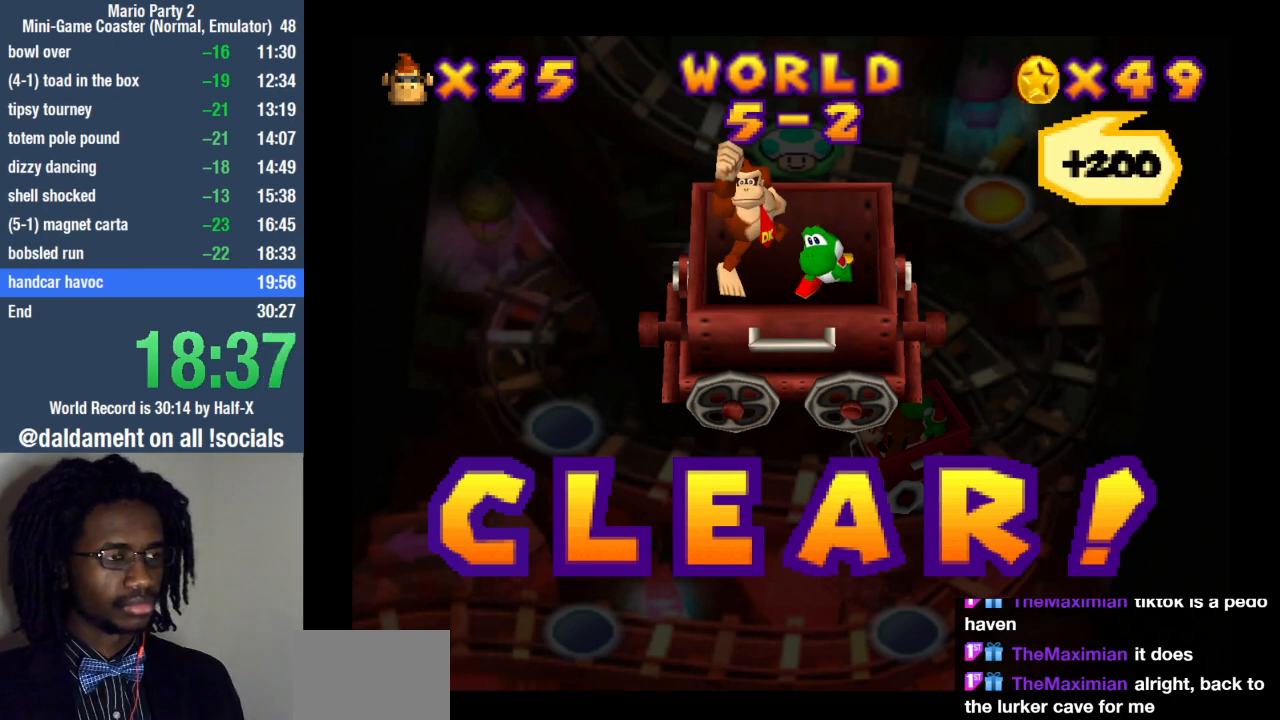
{"dt_ms": 500, "buttons": [], "left_stick": "down", "right_stick": "center", "events": [[67, "left_stick", "up"], [133, "left_stick", "right"], [200, "left_stick", "down"], [300, "left_stick", "left"], [367, "left_stick", "up"], [433, "left_stick", "right"], [500, "left_stick", "down"]]}
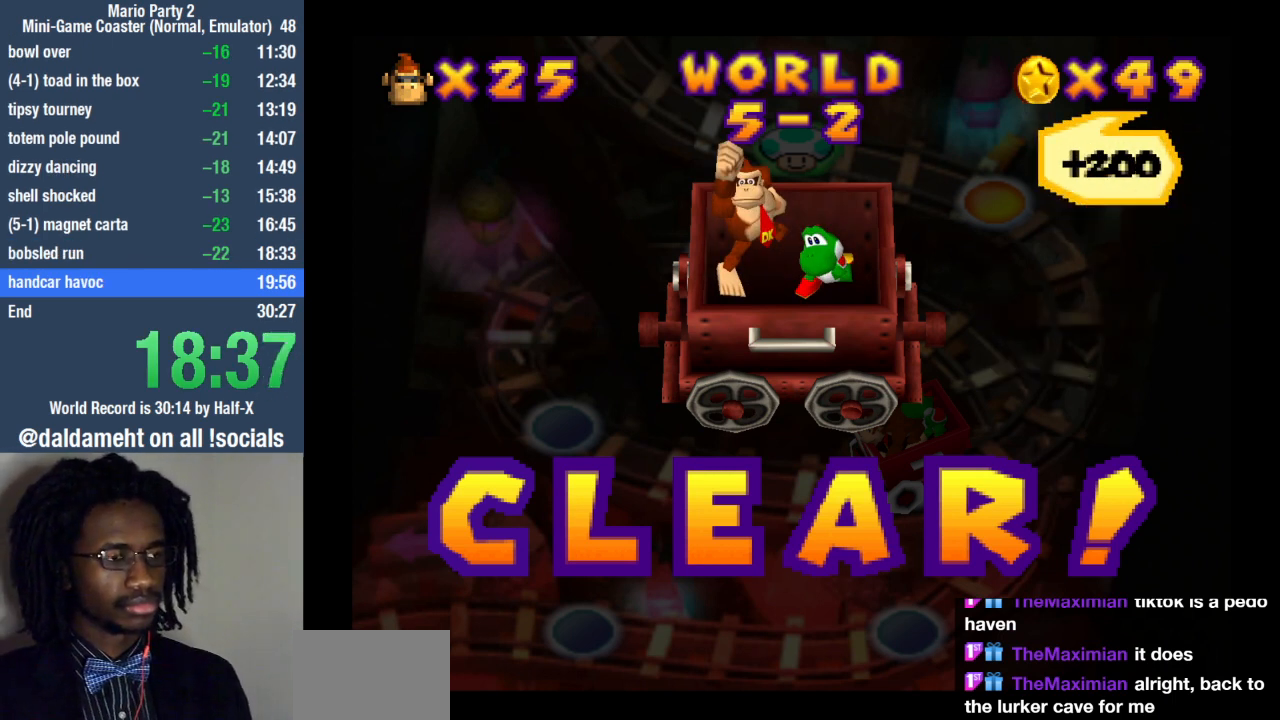
{"dt_ms": 500, "buttons": [], "left_stick": "up", "right_stick": "center", "events": [[133, "left_stick", "up-left"], [200, "left_stick", "up-right"], [267, "left_stick", "down-right"], [367, "left_stick", "down-left"], [467, "left_stick", "up"]]}
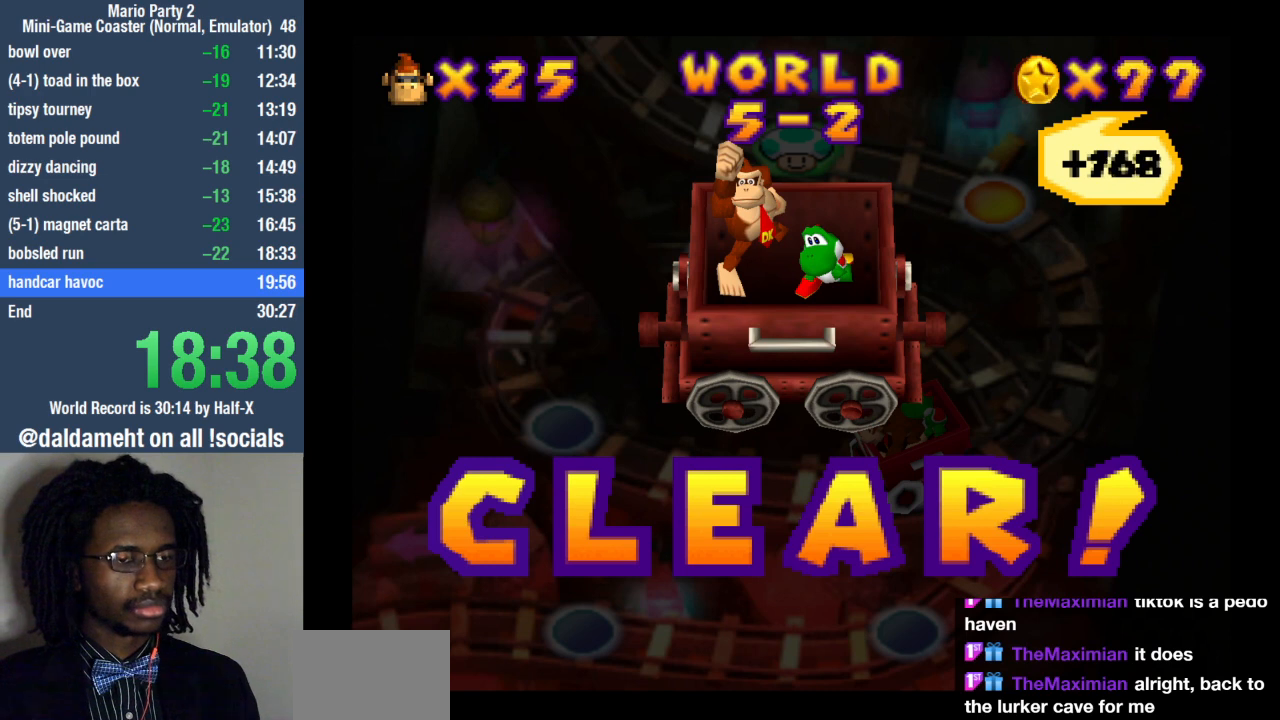
{"dt_ms": 500, "buttons": [], "left_stick": "center", "right_stick": "center", "events": [[33, "left_stick", "center"]]}
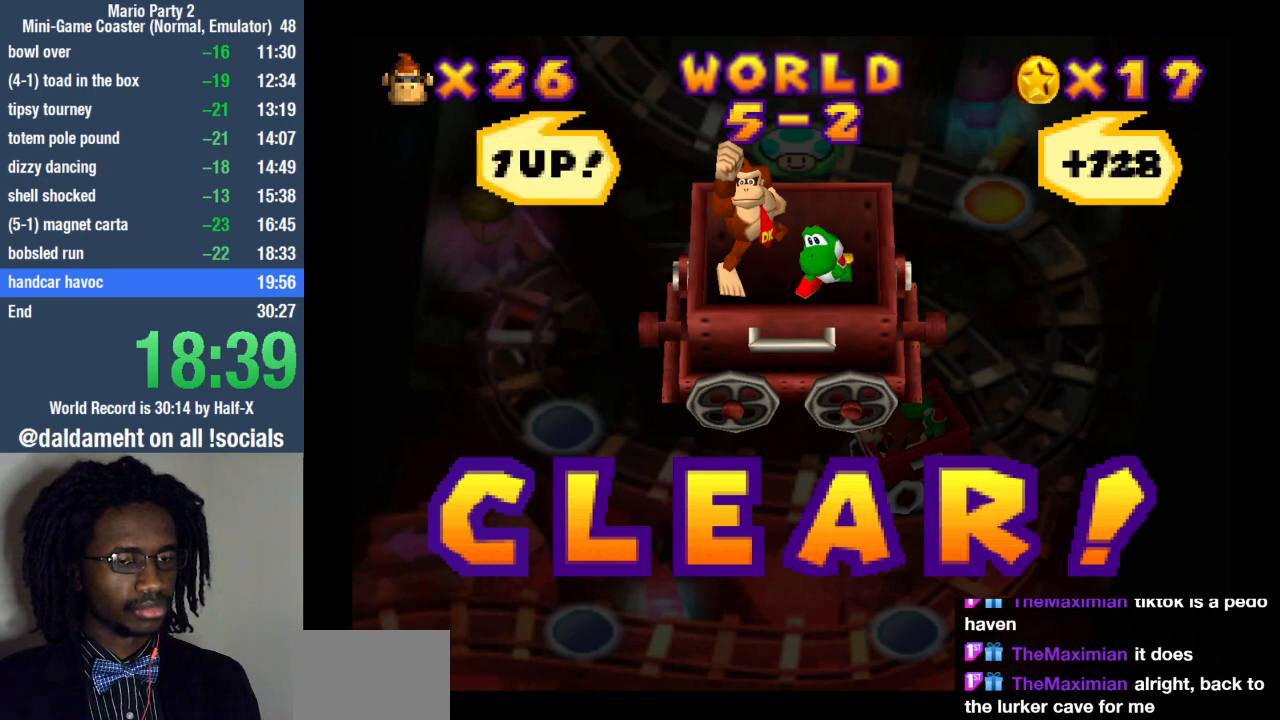
{"dt_ms": 500, "buttons": [], "left_stick": "down-right", "right_stick": "center", "events": [[300, "SQUARE", "down"], [333, "SQUARE", "up"], [367, "left_stick", "up-right"], [500, "left_stick", "down-right"]]}
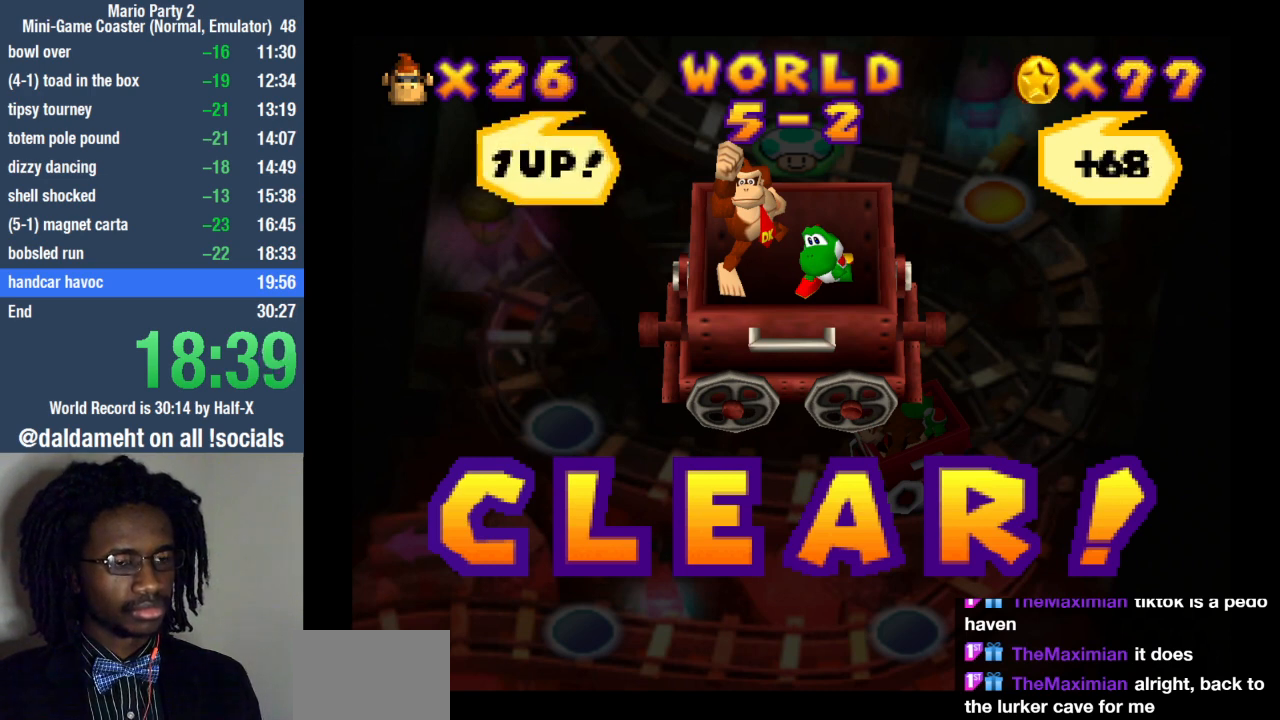
{"dt_ms": 500, "buttons": [], "left_stick": "up", "right_stick": "center", "events": [[100, "left_stick", "left"], [200, "left_stick", "up"], [300, "left_stick", "right"], [400, "left_stick", "down-left"], [500, "left_stick", "up"]]}
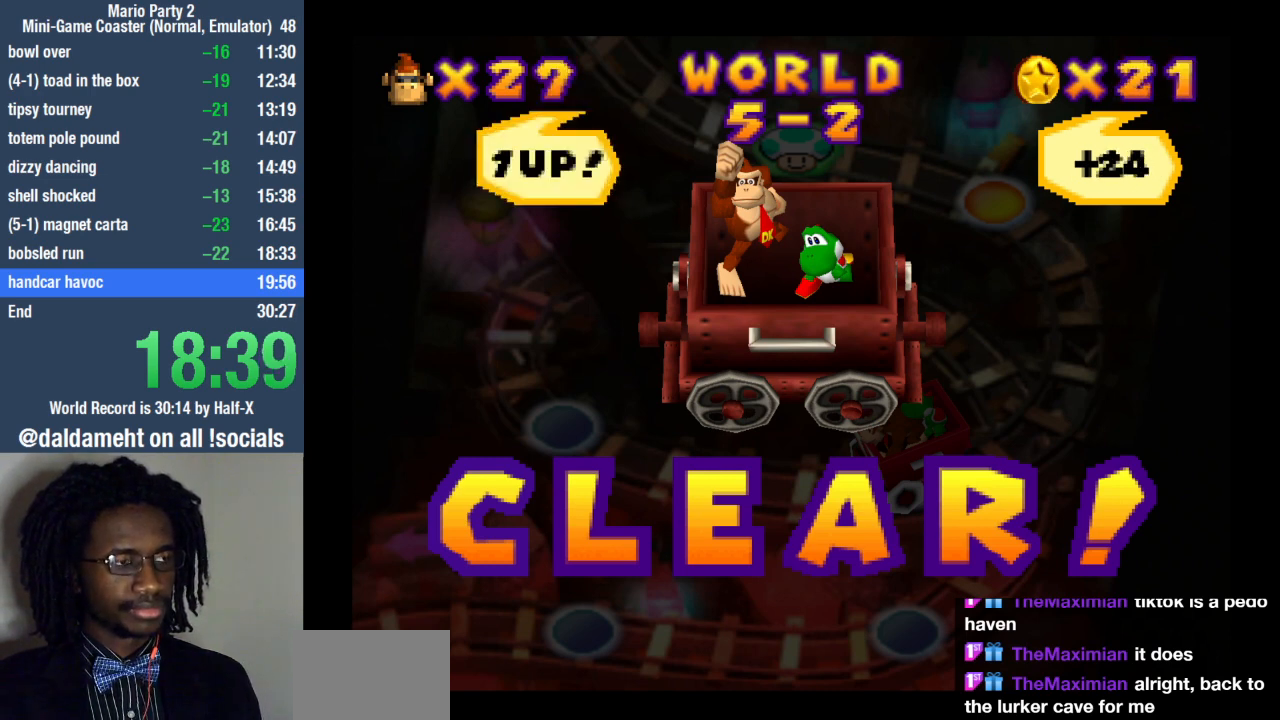
{"dt_ms": 500, "buttons": [], "left_stick": "center", "right_stick": "center", "events": [[133, "left_stick", "down-right"], [267, "left_stick", "left"], [400, "SQUARE", "down"], [433, "SQUARE", "up"], [433, "left_stick", "center"]]}
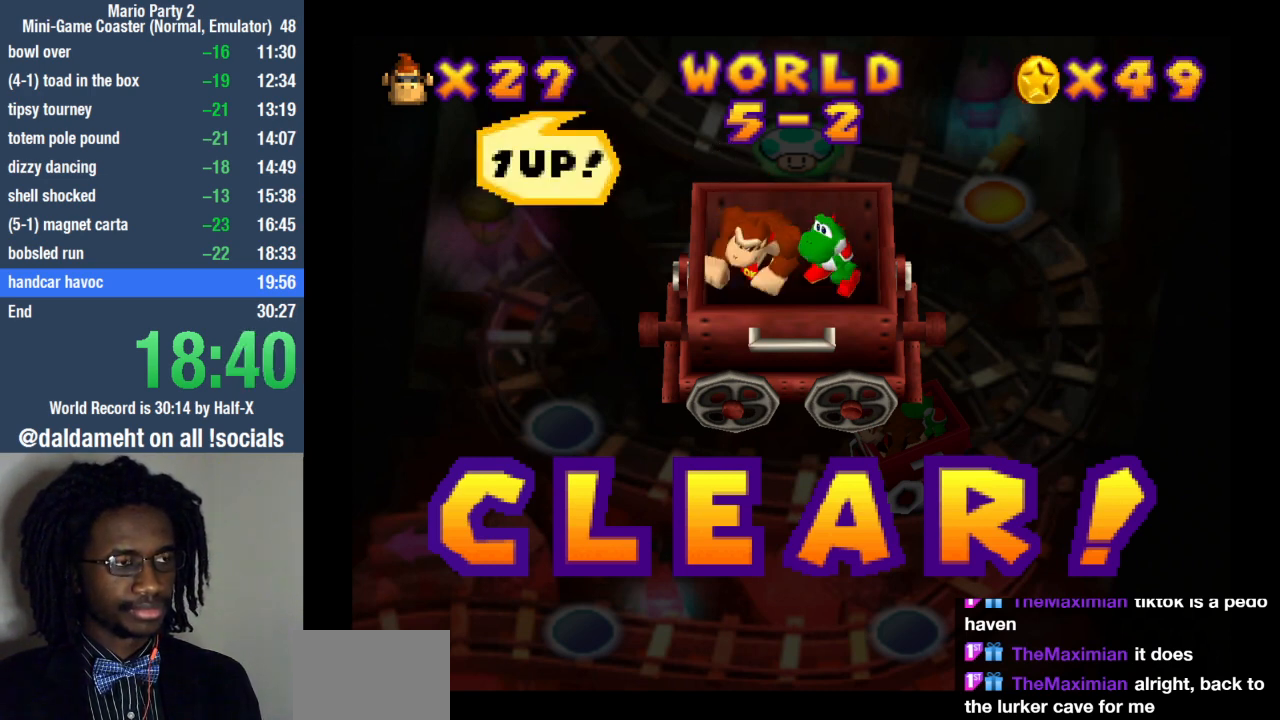
{"dt_ms": 500, "buttons": [], "left_stick": "right", "right_stick": "center", "events": [[33, "SQUARE", "down"], [100, "SQUARE", "up"], [133, "left_stick", "up-right"], [233, "left_stick", "down-right"], [367, "left_stick", "left"], [500, "left_stick", "right"]]}
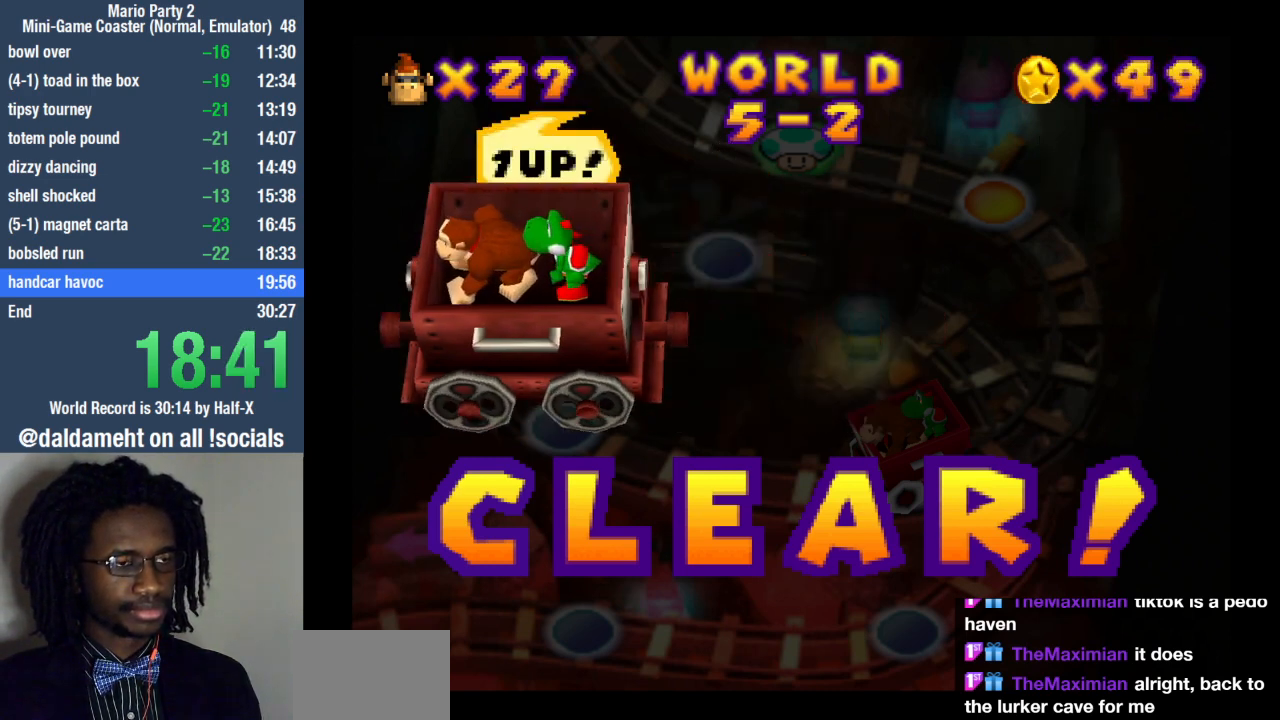
{"dt_ms": 500, "buttons": [], "left_stick": "center", "right_stick": "center", "events": [[33, "left_stick", "down-right"], [100, "left_stick", "down-left"], [167, "left_stick", "left"], [433, "left_stick", "center"]]}
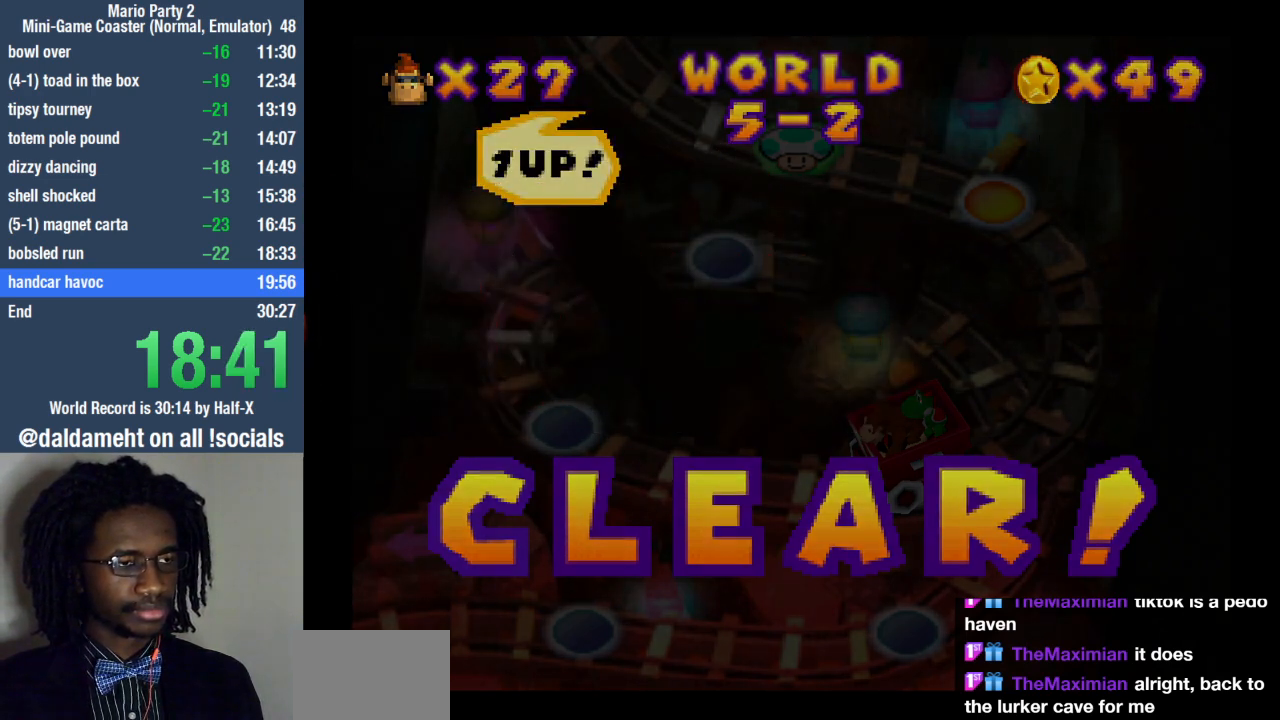
{"dt_ms": 1000, "buttons": [], "left_stick": "center", "right_stick": "center"}
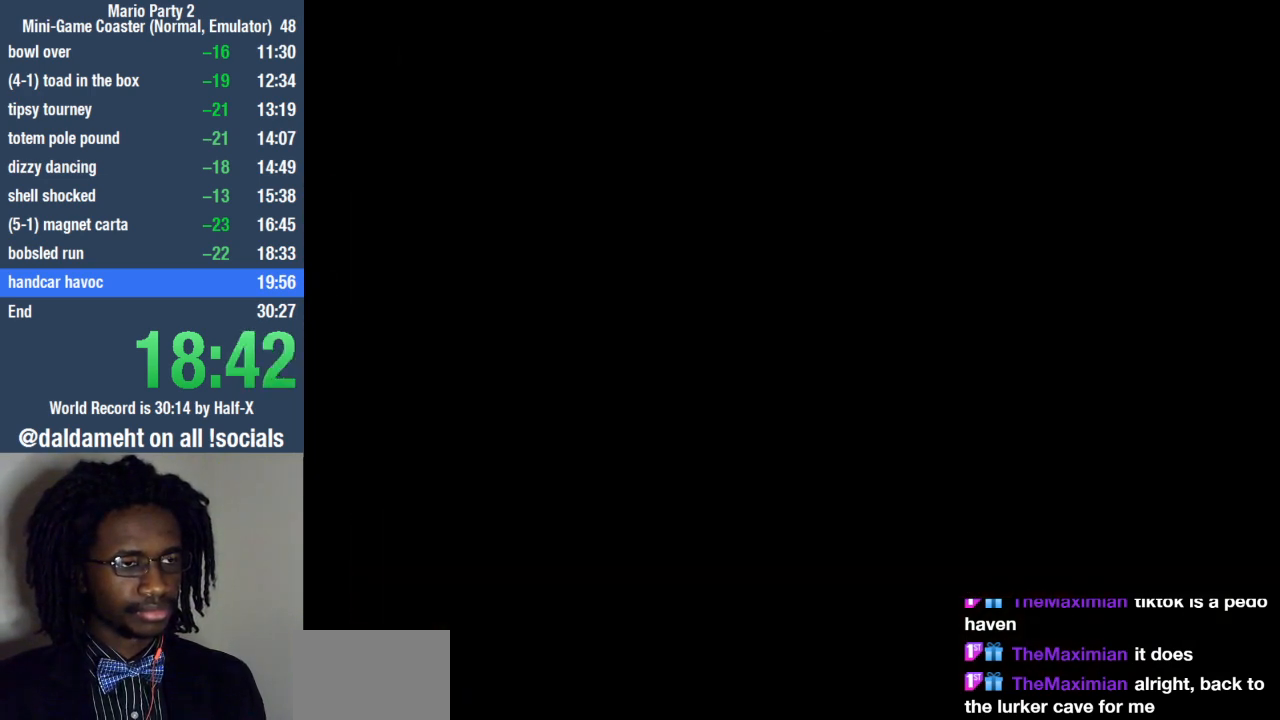
{"dt_ms": 500, "buttons": ["SQUARE"], "left_stick": "center", "right_stick": "center", "events": [[467, "SQUARE", "down"]]}
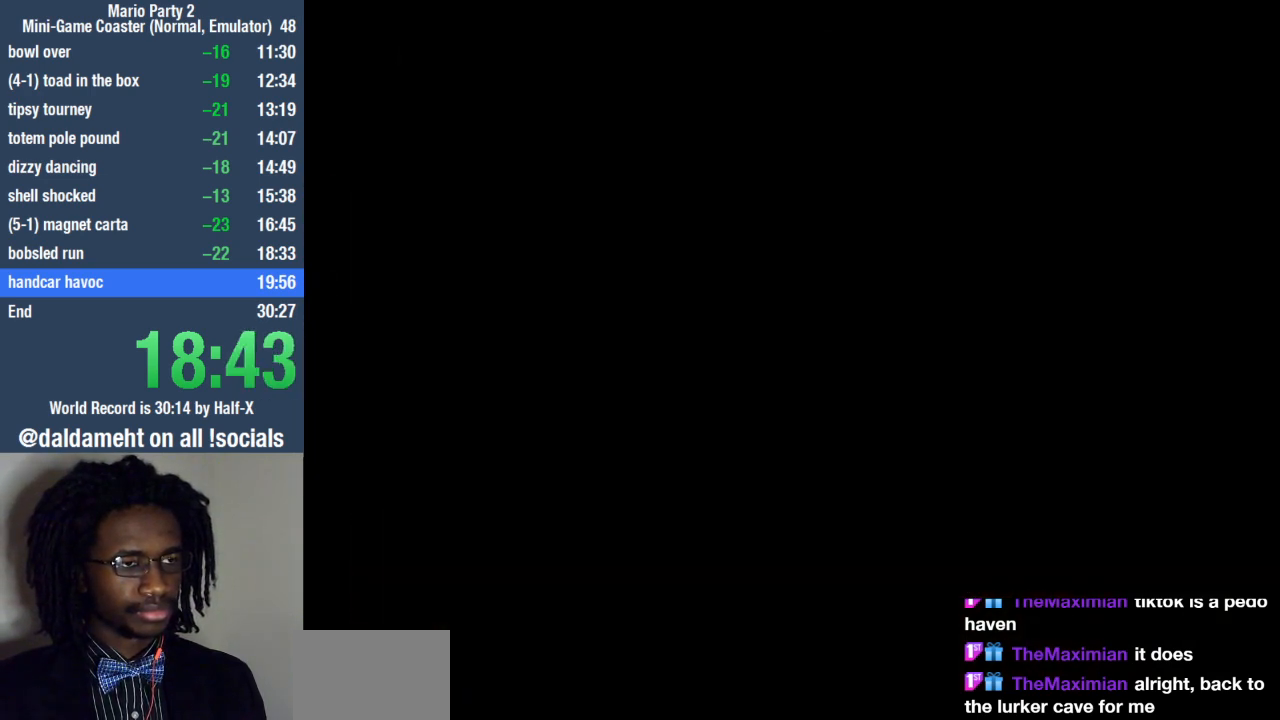
{"dt_ms": 500, "buttons": ["SQUARE"], "left_stick": "center", "right_stick": "center", "events": [[33, "SQUARE", "up"], [133, "SQUARE", "down"], [200, "SQUARE", "up"], [300, "SQUARE", "down"], [400, "SQUARE", "up"], [500, "SQUARE", "down"]]}
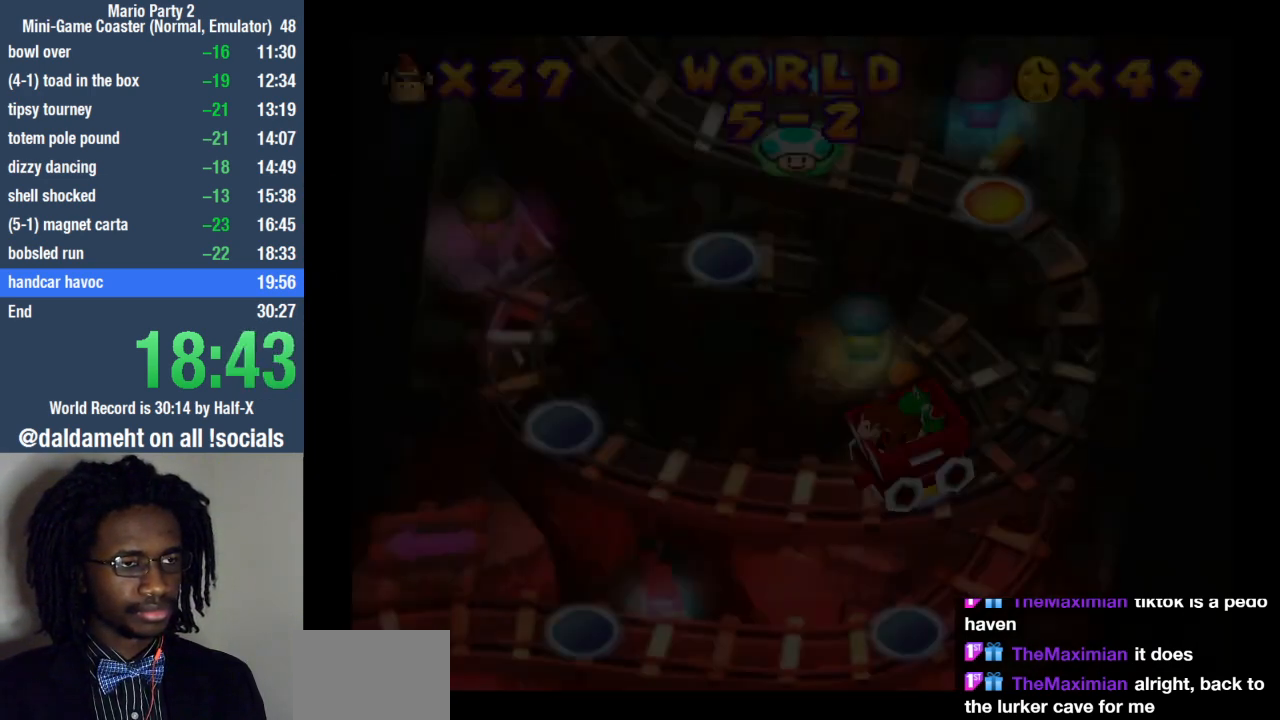
{"dt_ms": 500, "buttons": ["SQUARE"], "left_stick": "center", "right_stick": "center", "events": [[33, "SQUARE", "up"], [167, "SQUARE", "down"], [233, "SQUARE", "up"], [300, "SQUARE", "down"], [400, "SQUARE", "up"], [467, "SQUARE", "down"]]}
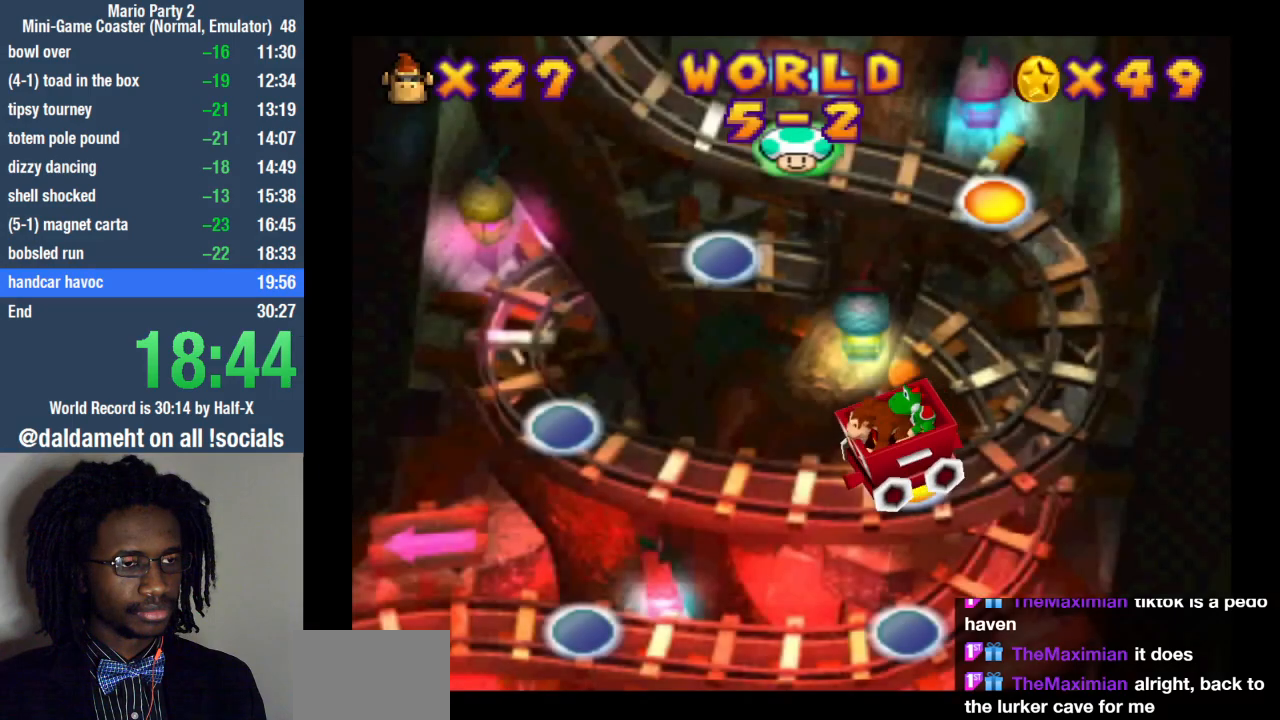
{"dt_ms": 500, "buttons": [], "left_stick": "center", "right_stick": "center", "events": [[67, "SQUARE", "up"], [133, "SQUARE", "down"], [233, "SQUARE", "up"]]}
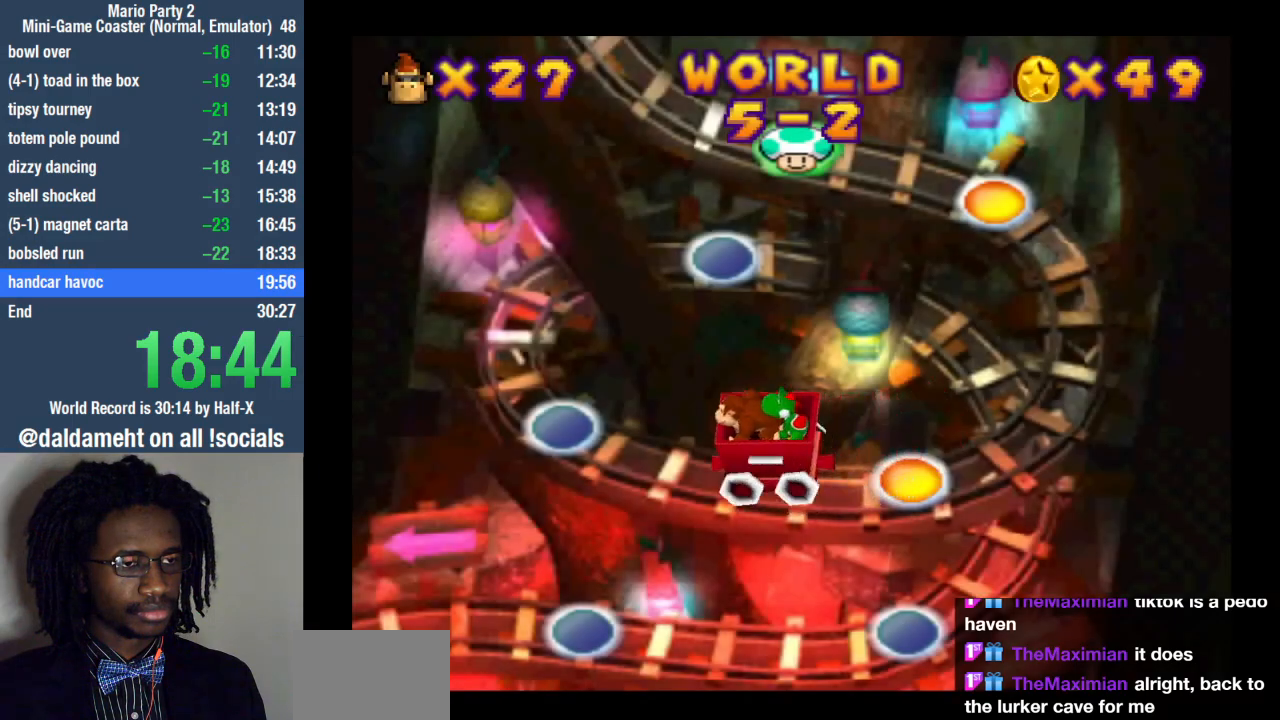
{"dt_ms": 500, "buttons": [], "left_stick": "center", "right_stick": "center", "events": []}
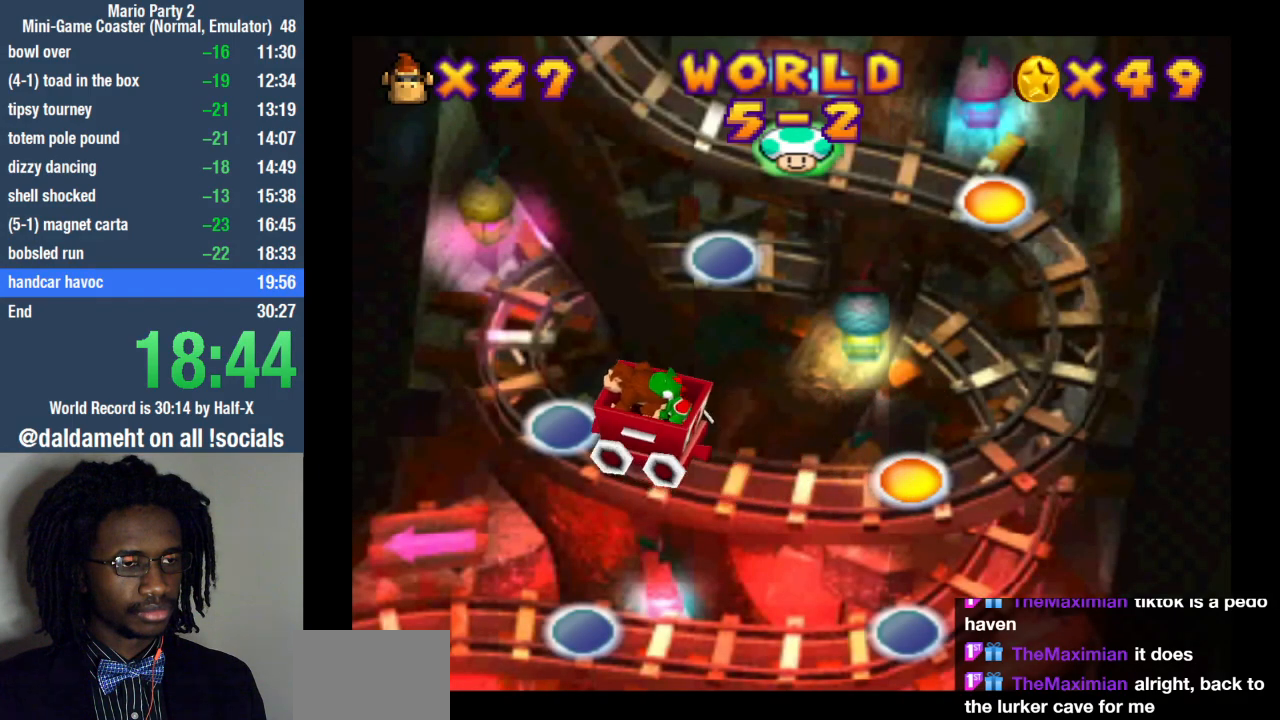
{"dt_ms": 500, "buttons": [], "left_stick": "center", "right_stick": "center", "events": [[67, "SQUARE", "down"], [100, "SQUARE", "up"], [200, "SQUARE", "down"], [267, "SQUARE", "up"], [367, "SQUARE", "down"], [467, "SQUARE", "up"]]}
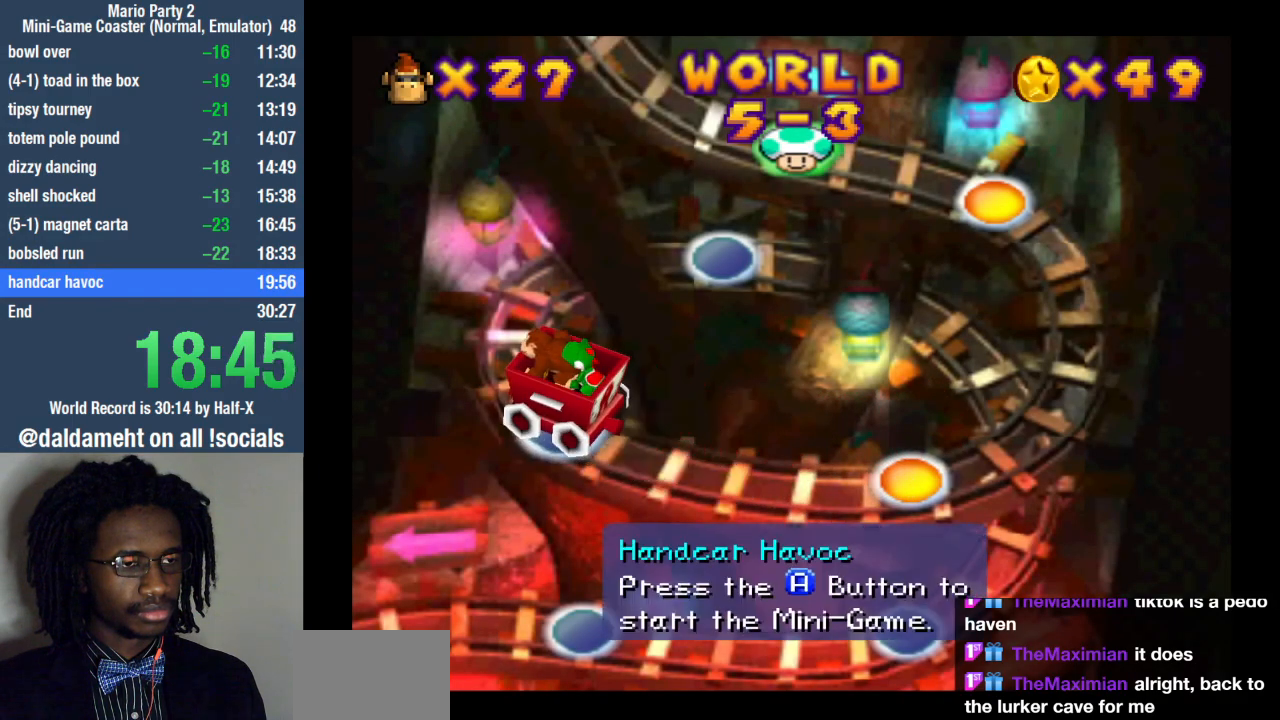
{"dt_ms": 500, "buttons": [], "left_stick": "center", "right_stick": "center", "events": [[33, "SQUARE", "down"], [100, "SQUARE", "up"], [167, "SQUARE", "down"], [267, "SQUARE", "up"], [333, "SQUARE", "down"], [433, "SQUARE", "up"]]}
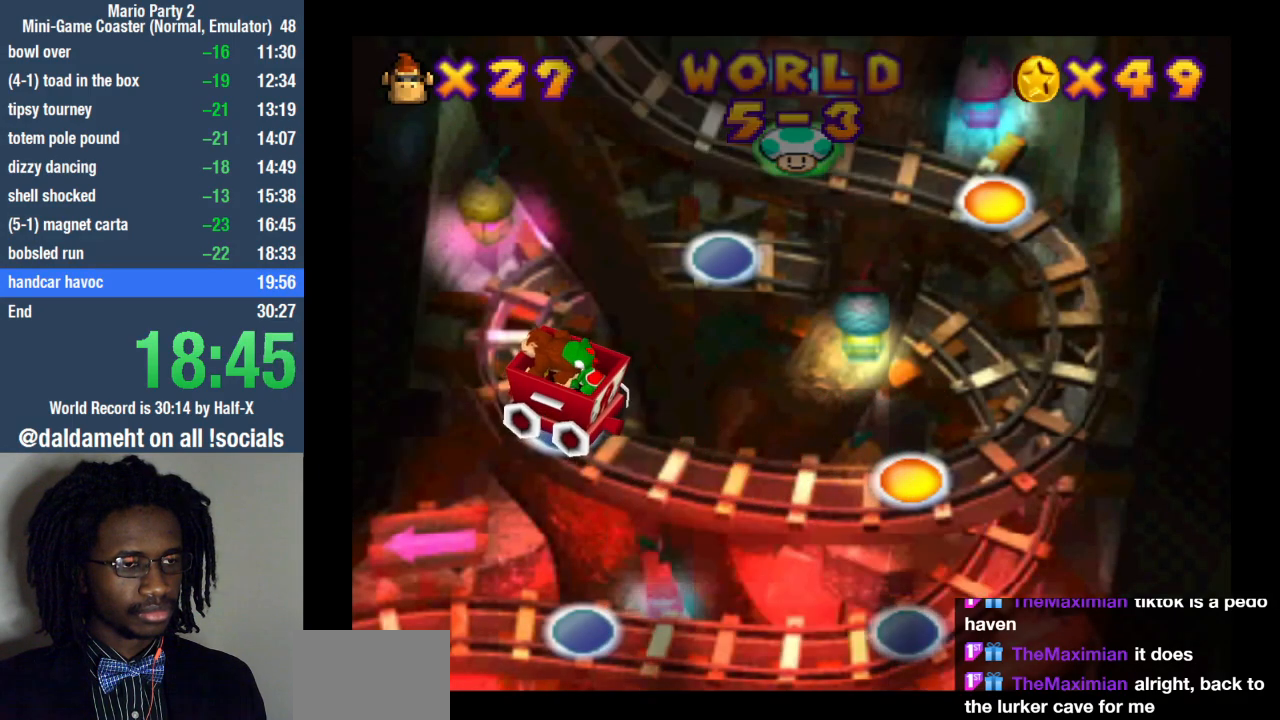
{"dt_ms": 500, "buttons": [], "left_stick": "down", "right_stick": "center", "events": [[33, "left_stick", "up"], [133, "left_stick", "right"], [233, "left_stick", "down"], [300, "left_stick", "left"], [367, "left_stick", "up"], [433, "left_stick", "right"], [500, "left_stick", "down"]]}
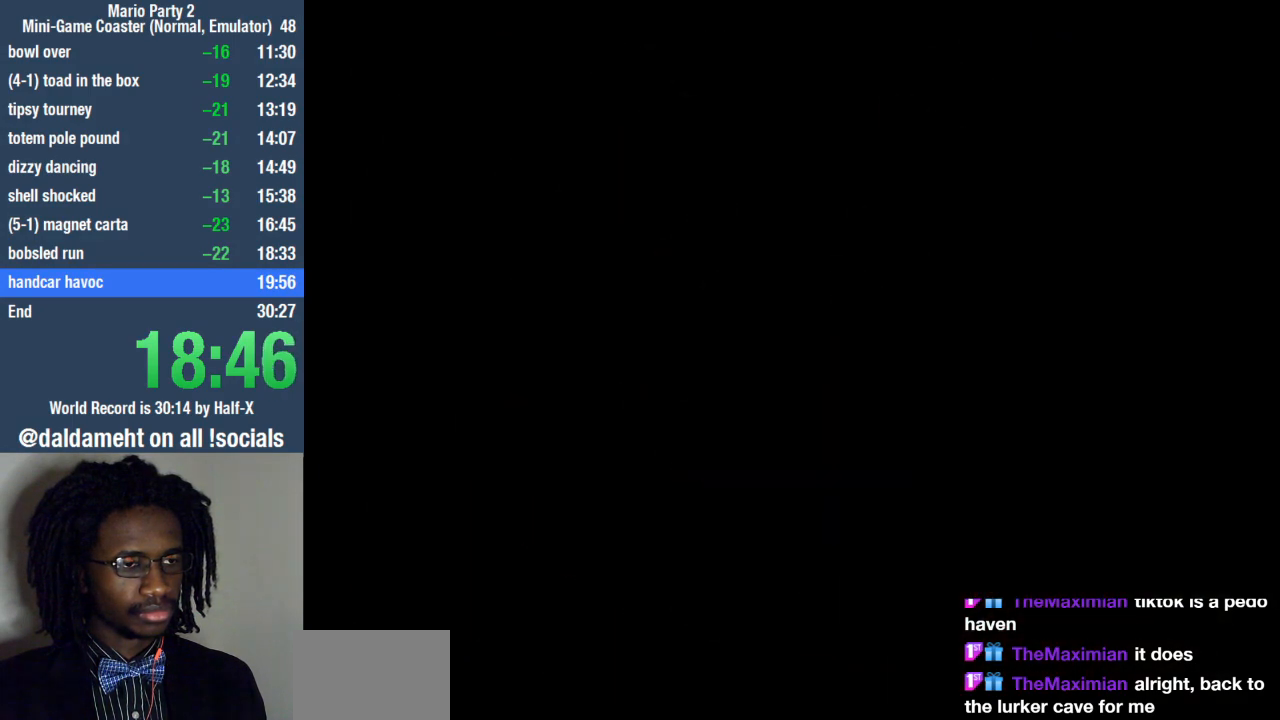
{"dt_ms": 500, "buttons": [], "left_stick": "down-left", "right_stick": "center", "events": [[133, "left_stick", "up"], [233, "left_stick", "right"], [333, "left_stick", "down"], [400, "left_stick", "down-left"]]}
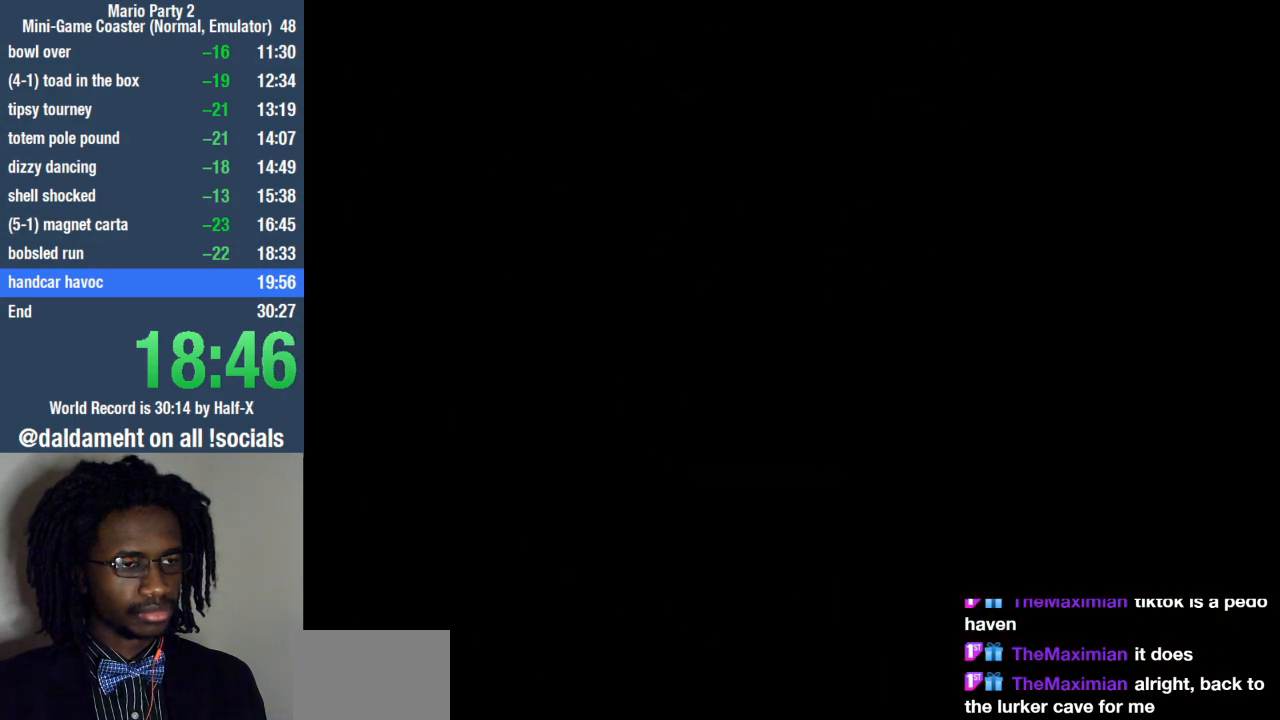
{"dt_ms": 500, "buttons": [], "left_stick": "down-left", "right_stick": "center", "events": [[300, "L3", "down"], [500, "L3", "up"]]}
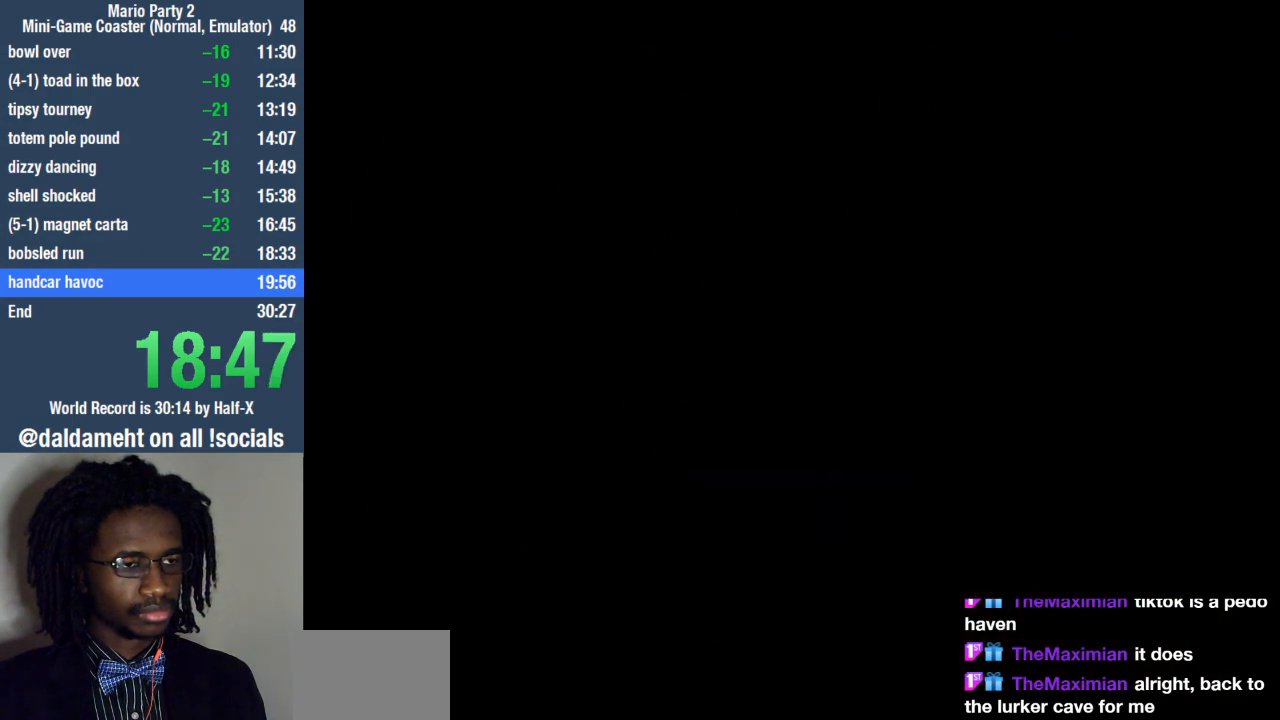
{"dt_ms": 500, "buttons": [], "left_stick": "center", "right_stick": "center", "events": [[67, "left_stick", "center"]]}
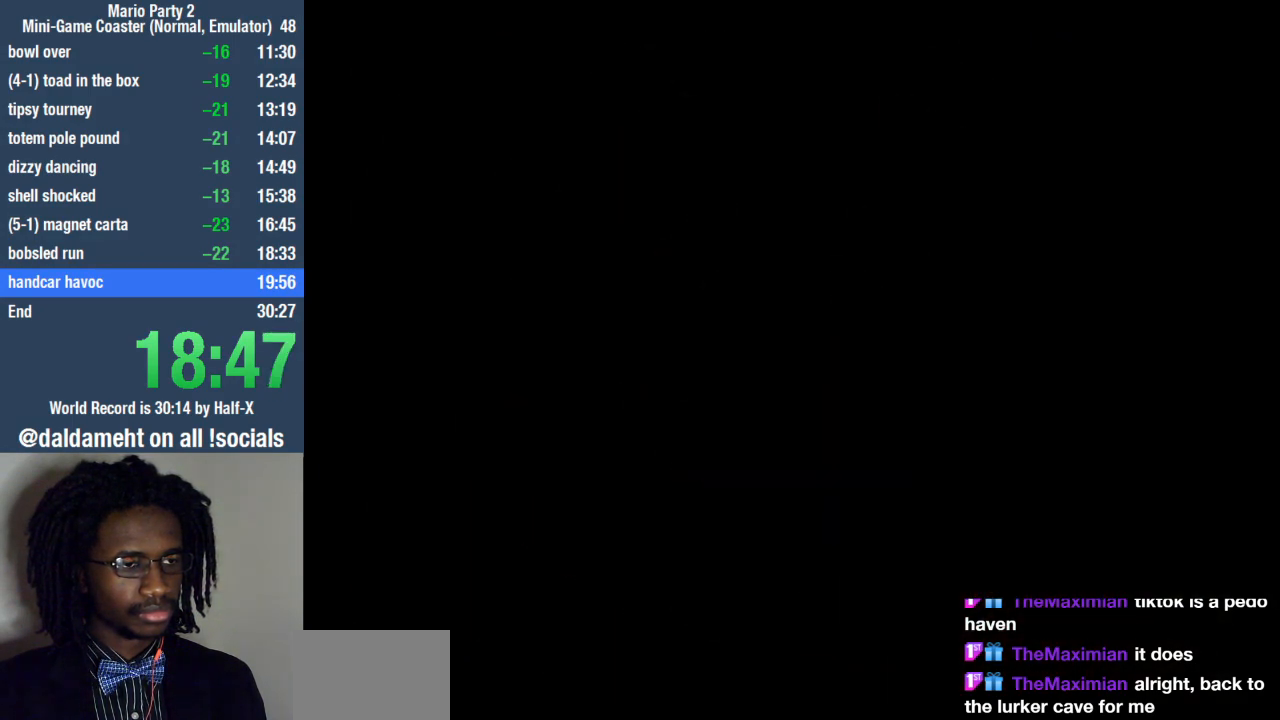
{"dt_ms": 500, "buttons": [], "left_stick": "center", "right_stick": "center", "events": []}
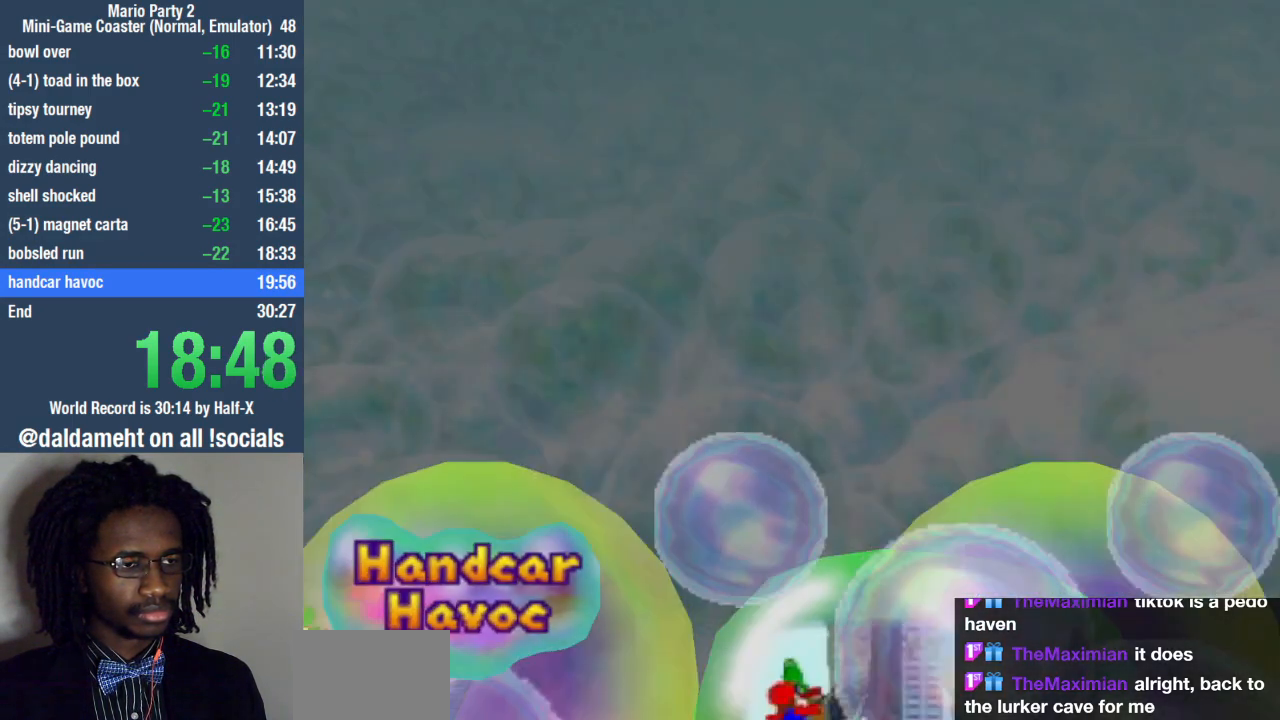
{"dt_ms": 500, "buttons": [], "left_stick": "center", "right_stick": "center", "events": []}
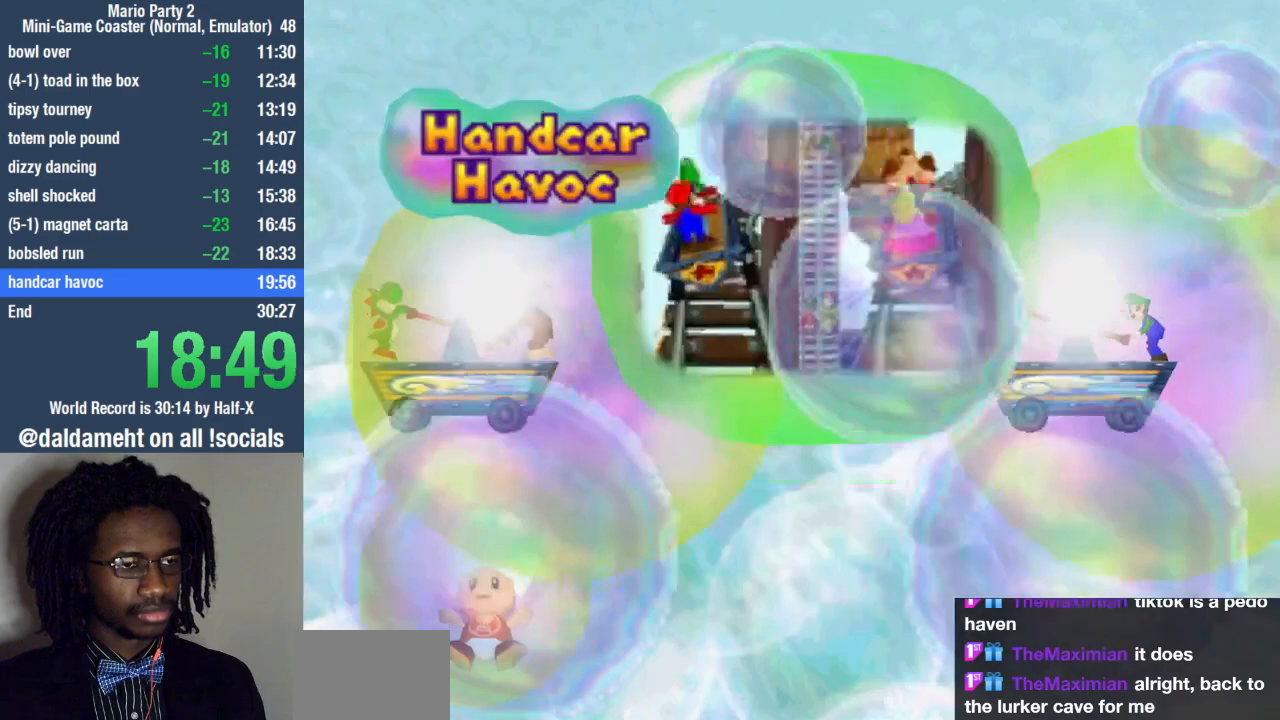
{"dt_ms": 500, "buttons": ["START"], "left_stick": "center", "right_stick": "center", "events": [[333, "START", "down"], [400, "START", "up"], [467, "START", "down"]]}
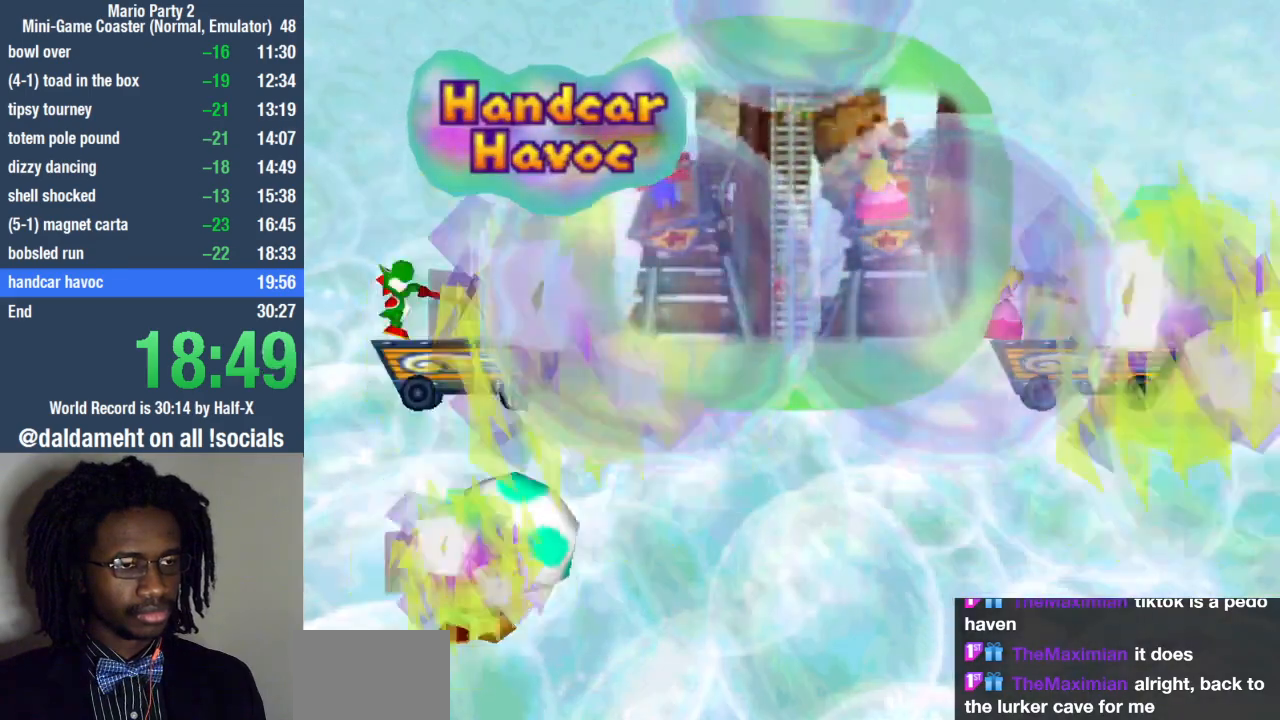
{"dt_ms": 500, "buttons": ["START"], "left_stick": "center", "right_stick": "center", "events": [[67, "START", "up"], [133, "START", "down"], [233, "START", "up"], [333, "START", "down"], [433, "START", "up"], [500, "START", "down"]]}
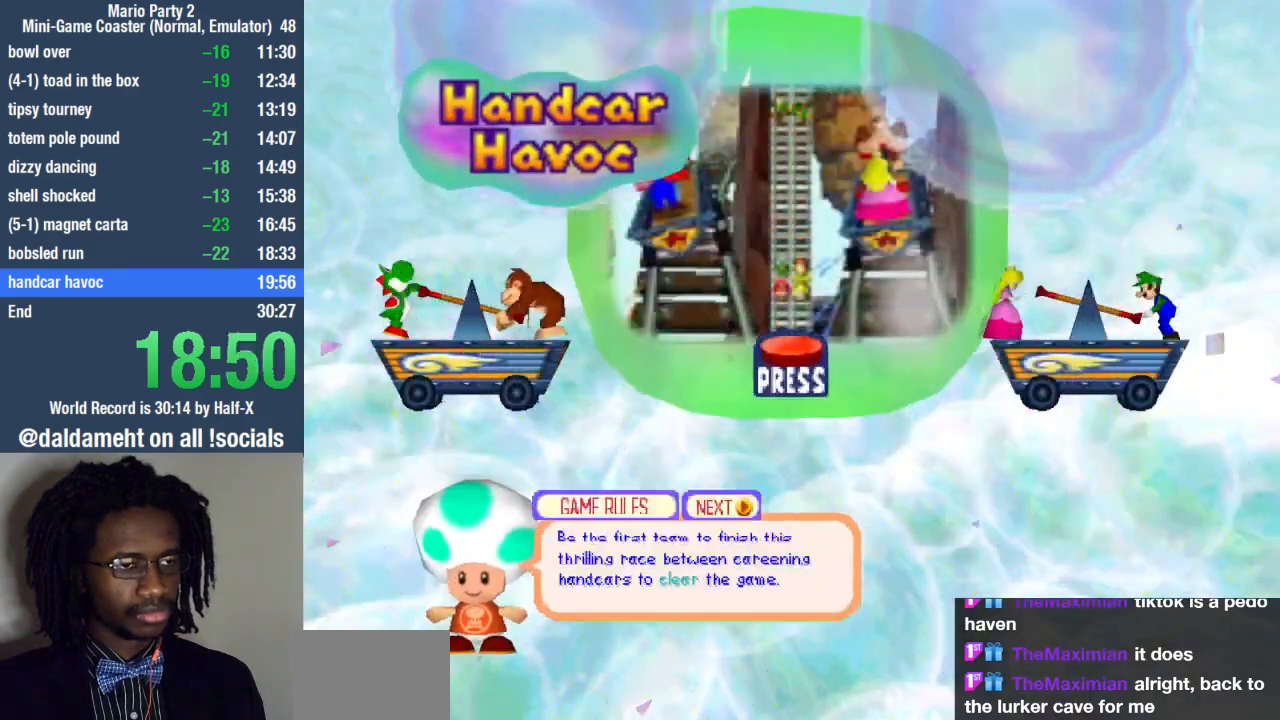
{"dt_ms": 500, "buttons": ["START"], "left_stick": "center", "right_stick": "center", "events": [[133, "START", "up"], [167, "START", "down"], [300, "START", "up"], [367, "START", "down"]]}